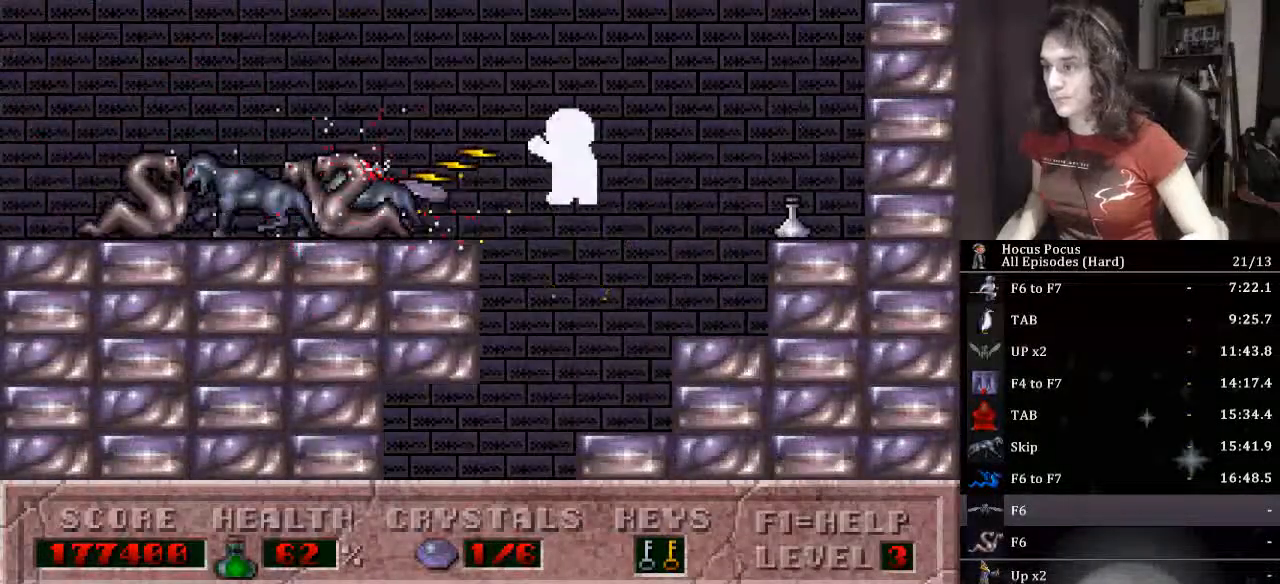
Gameplay with keyboard; each line is a JSON object with the keys held at the frame after it. "events" lists presses ("down") and releases ("up") of ".", "/", "0", "1", "2", "3", "4", "5", "6", "7", "8", "9", "a", "alt_l", "alt_r", "b", "backslash", "backspace", "c", "caps_lock", "comma", "ctrl_l", "ctrl_r", "d", "down", "e", "equals", "escape", "f", "f1", "f10", "f11", "f12", "f2", "f3", "f4", "f5", "f6", "f7", "f8", "f9", "g", "h", "i", "j", "k", "l", "lbracket", "left", "m", "minus", "n", "o", "p", "q", "quote", "r", "rbracket", "return", "right", "s", "semicolon", "shift_l", "shift_r", "space", "super_l", "super_r", "t", "tab", "tilde", "u", "up", "v", "w", "x", "y" and "z" between this image and that frame as [ms after this image, input, new state], when the widget could be followed in between. No other keys are recorded. Mouse input is not recorded.
{"keys": ["alt_l", "left"], "events": []}
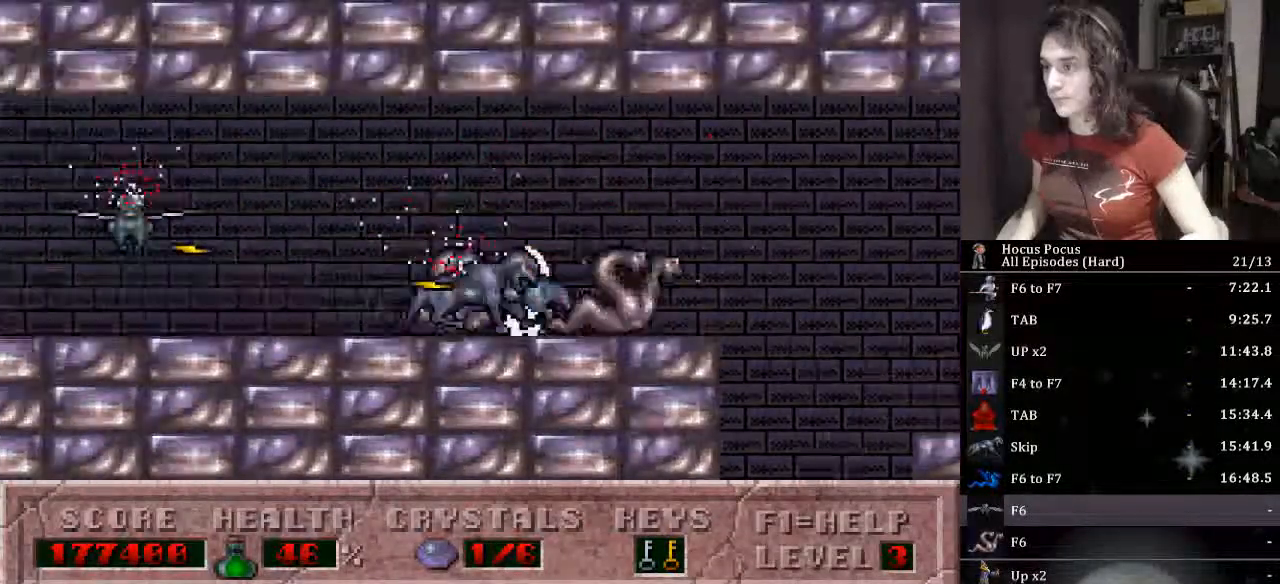
{"keys": ["alt_l", "left"], "events": []}
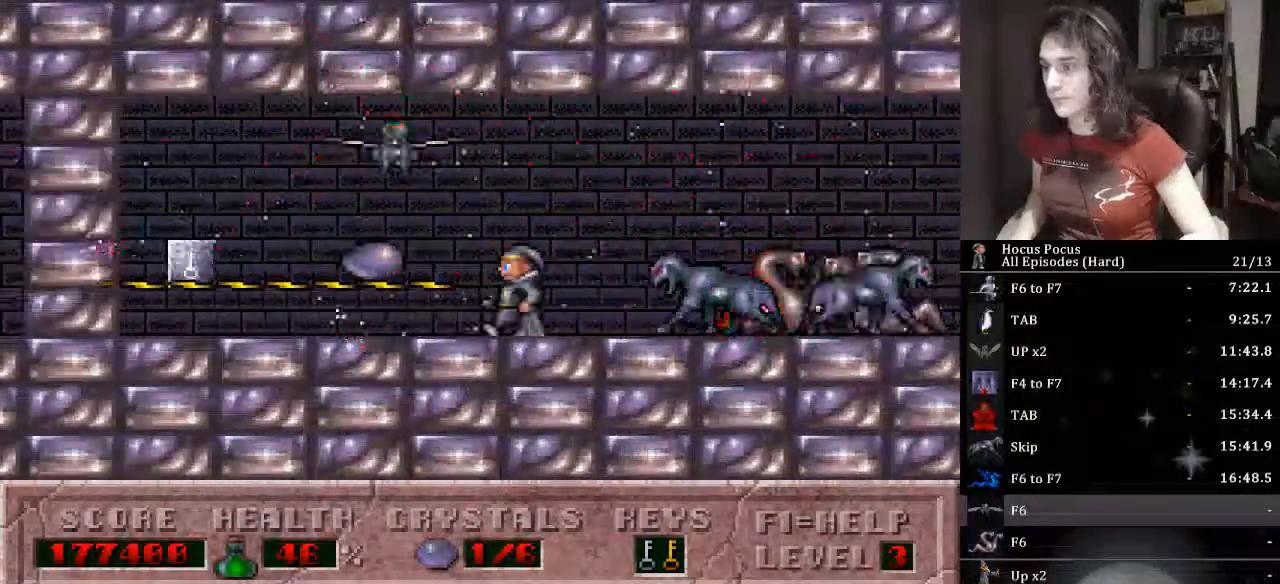
{"keys": ["alt_l", "left"], "events": []}
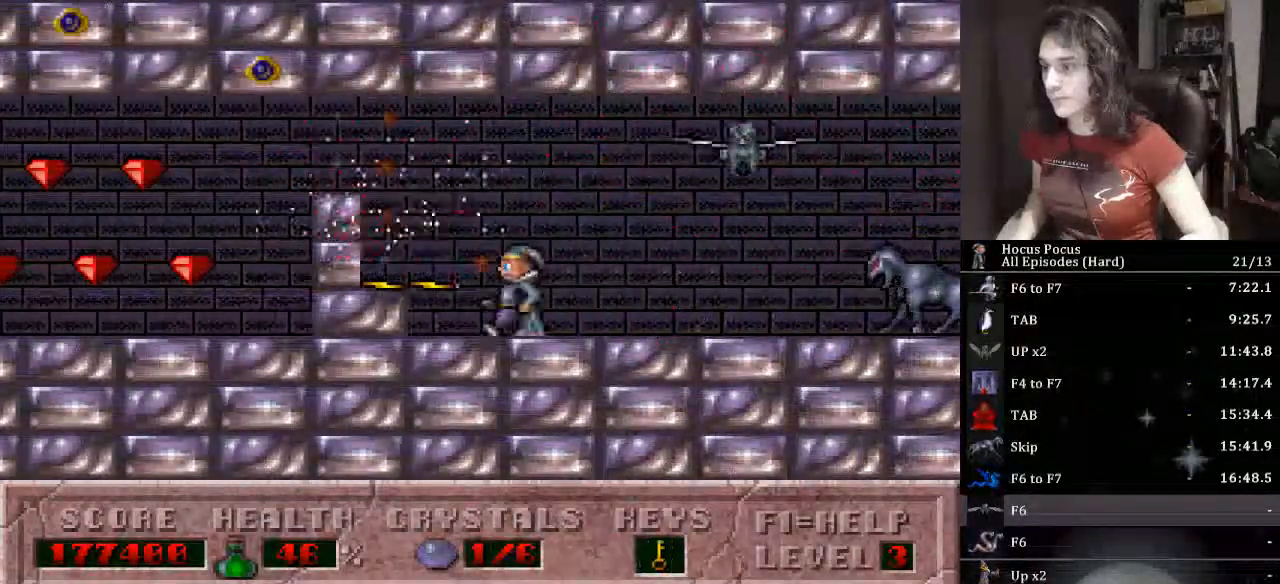
{"keys": ["left"], "events": [[200, "alt_l", "up"]]}
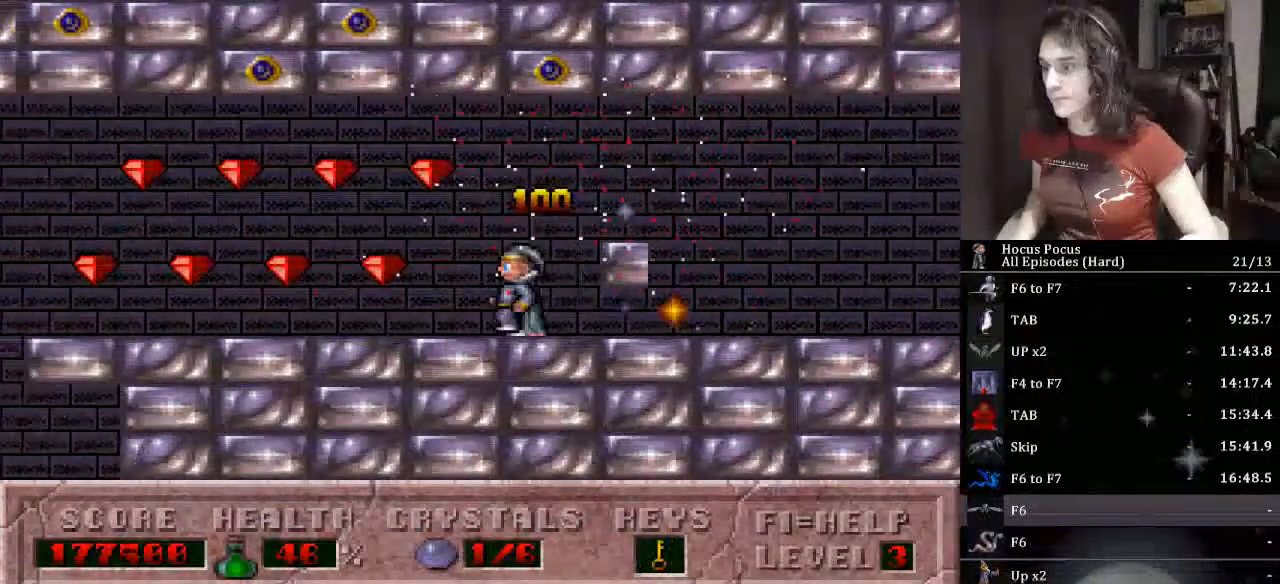
{"keys": ["left"], "events": []}
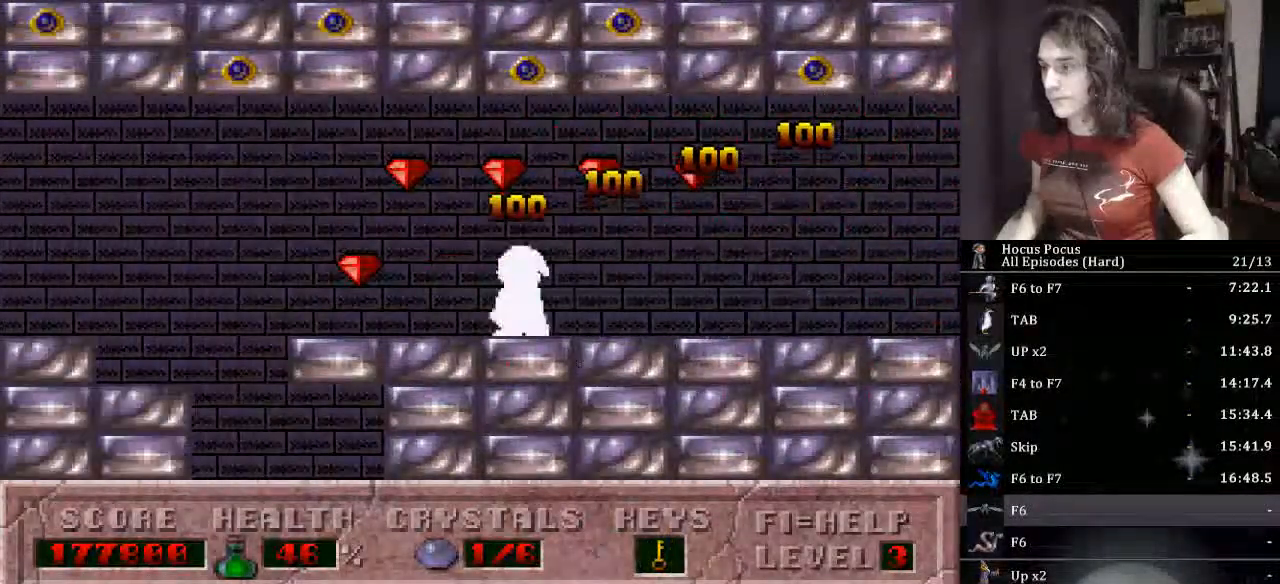
{"keys": ["right"], "events": [[367, "right", "down"], [400, "left", "up"]]}
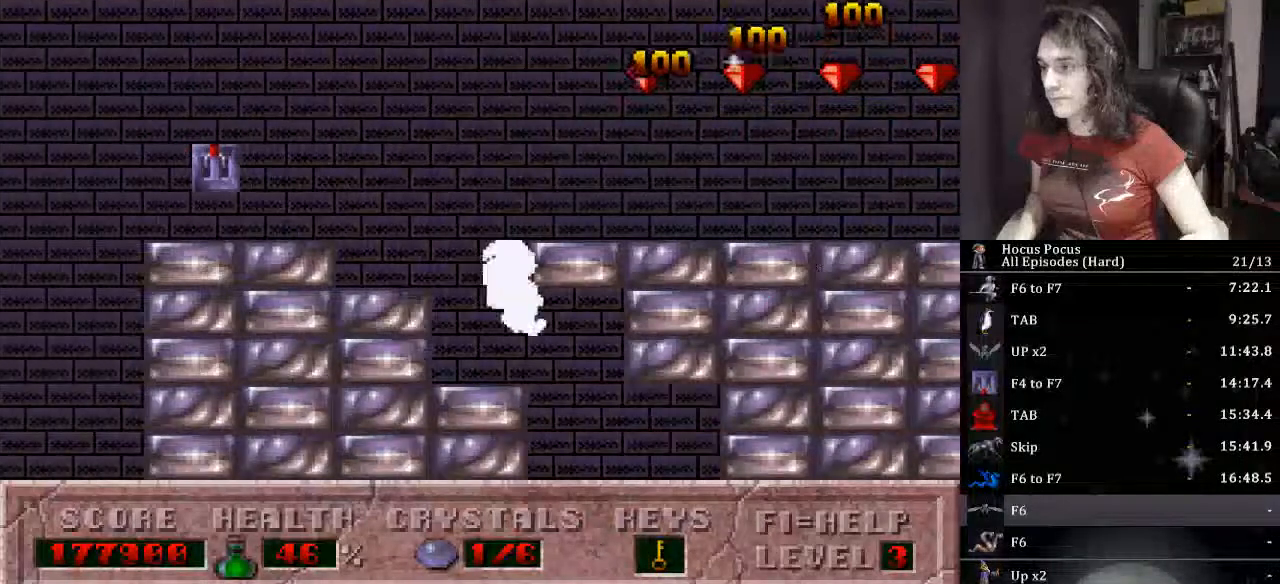
{"keys": ["right"], "events": []}
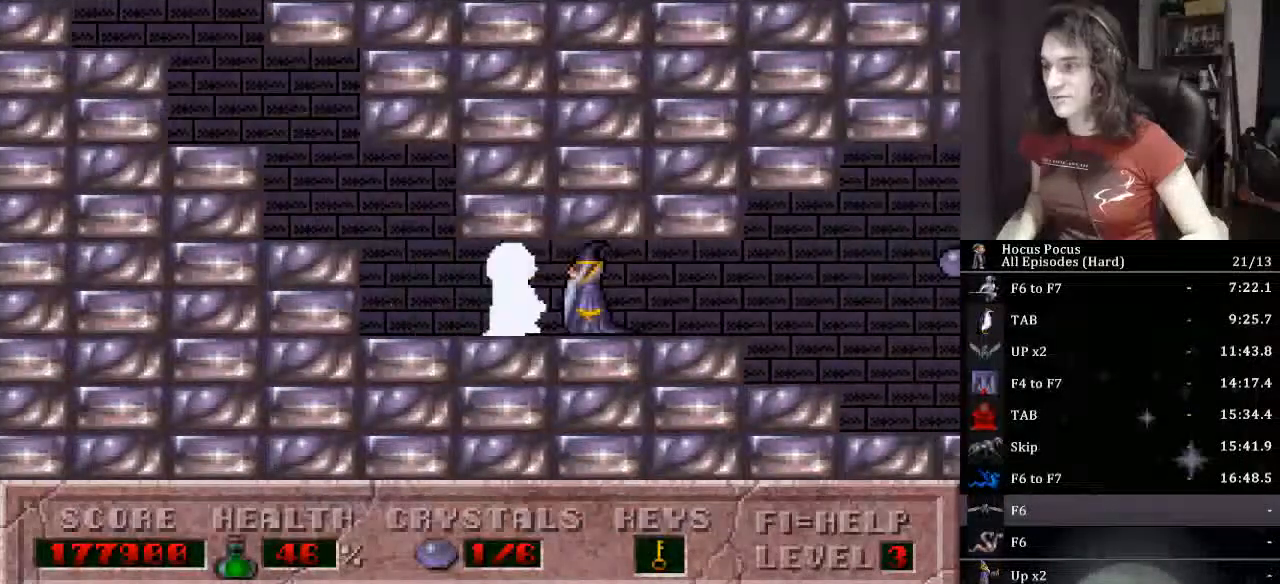
{"keys": ["right"], "events": []}
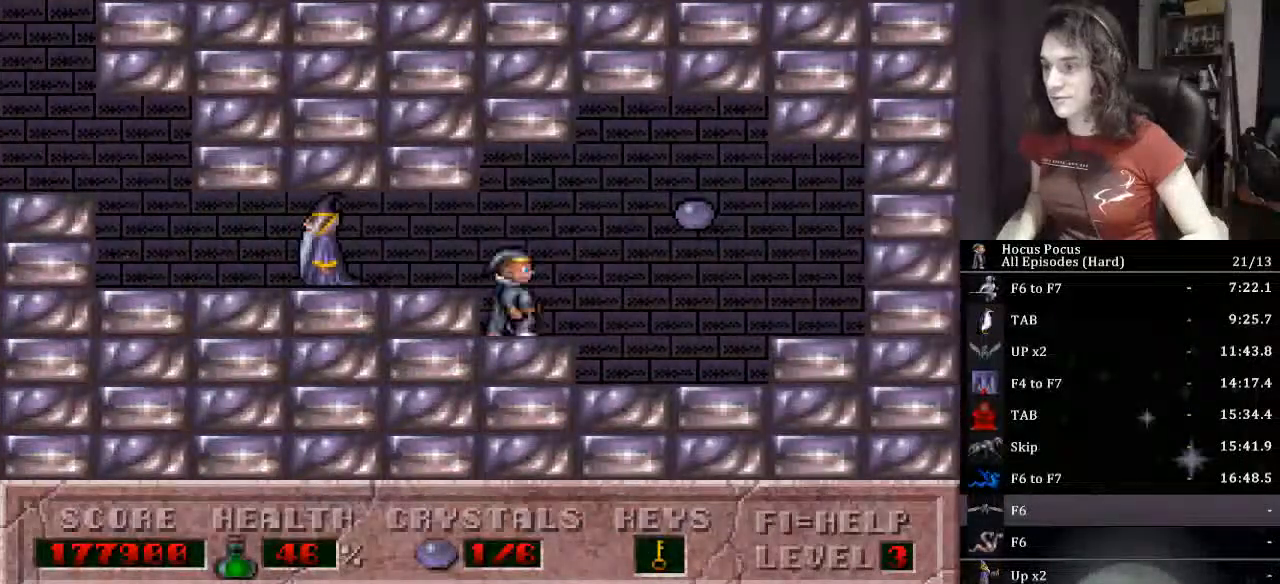
{"keys": ["left"], "events": [[33, "ctrl_l", "down"], [267, "ctrl_l", "up"], [367, "left", "down"], [400, "right", "up"]]}
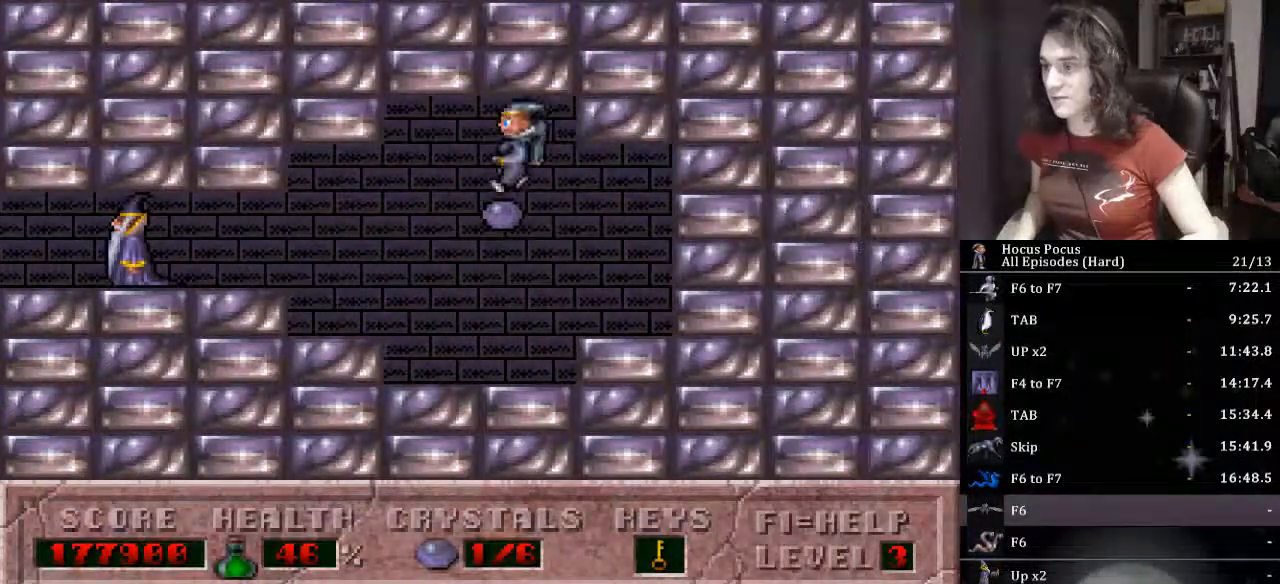
{"keys": ["right"], "events": [[267, "left", "up"], [267, "right", "down"]]}
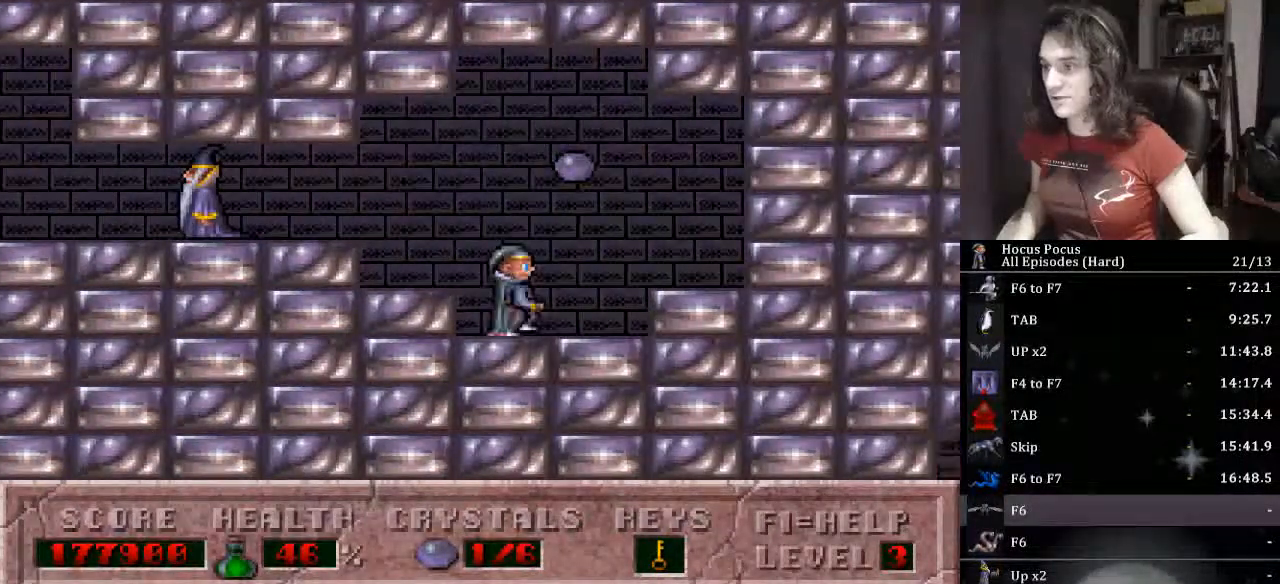
{"keys": ["left"], "events": [[67, "ctrl_l", "down"], [67, "left", "down"], [100, "right", "up"], [300, "ctrl_l", "up"]]}
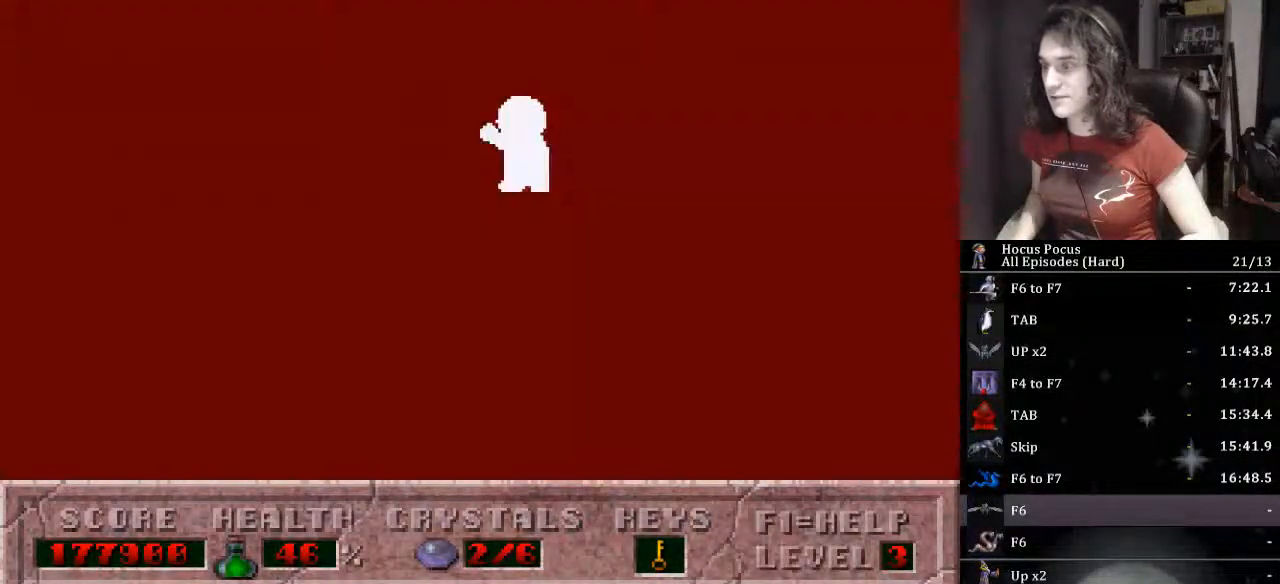
{"keys": ["left"], "events": []}
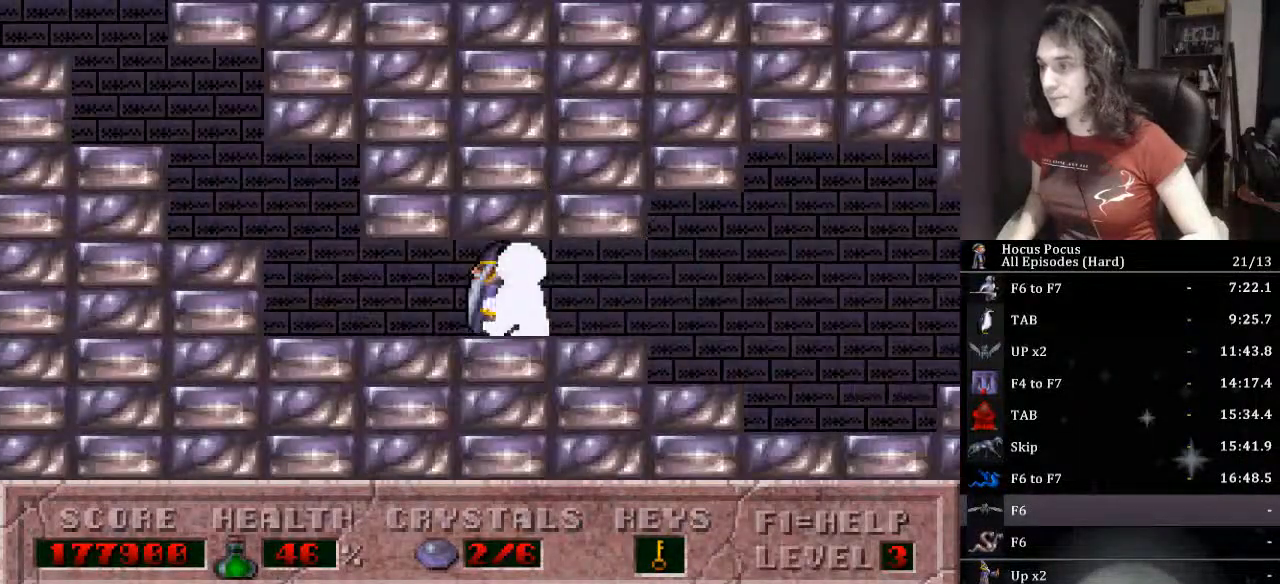
{"keys": ["ctrl_l"], "events": [[467, "ctrl_l", "down"], [467, "left", "up"]]}
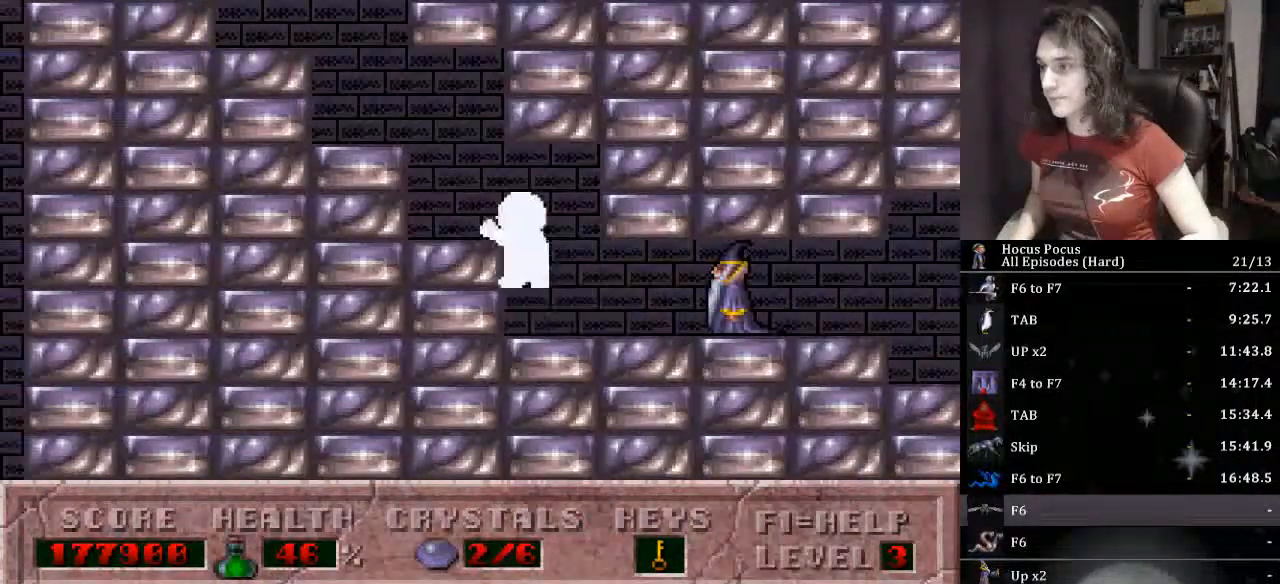
{"keys": ["ctrl_l"], "events": [[67, "ctrl_l", "up"], [67, "left", "down"], [200, "ctrl_l", "down"], [200, "left", "up"], [333, "ctrl_l", "up"], [333, "left", "down"], [433, "left", "up"], [467, "ctrl_l", "down"]]}
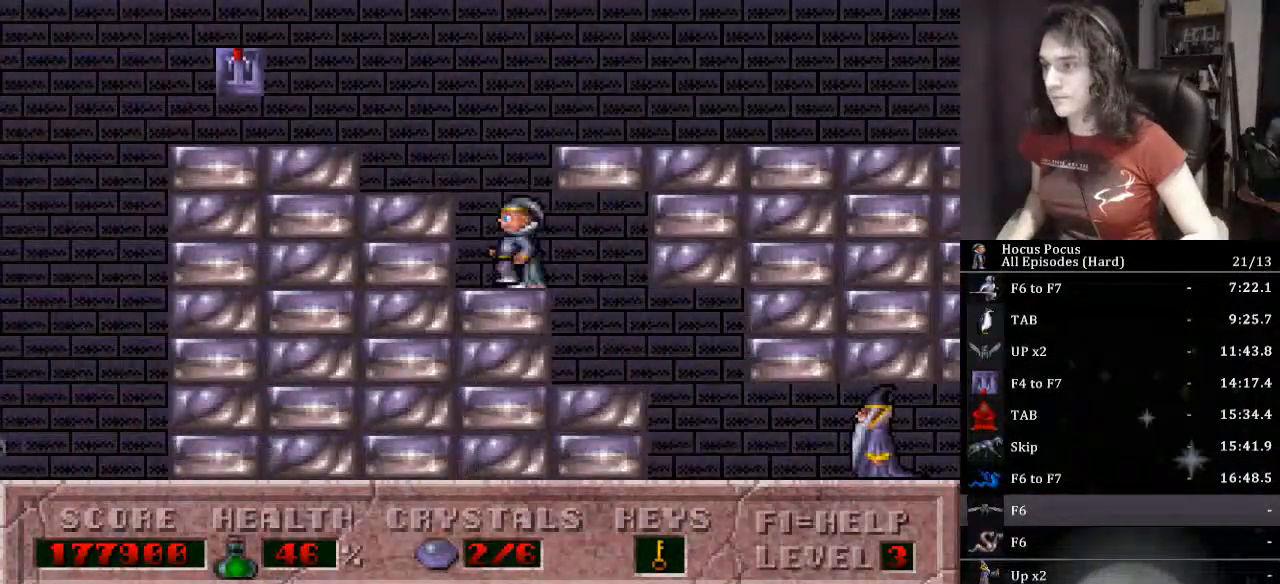
{"keys": ["left"], "events": [[133, "ctrl_l", "up"], [133, "left", "down"], [300, "ctrl_l", "down"], [500, "ctrl_l", "up"]]}
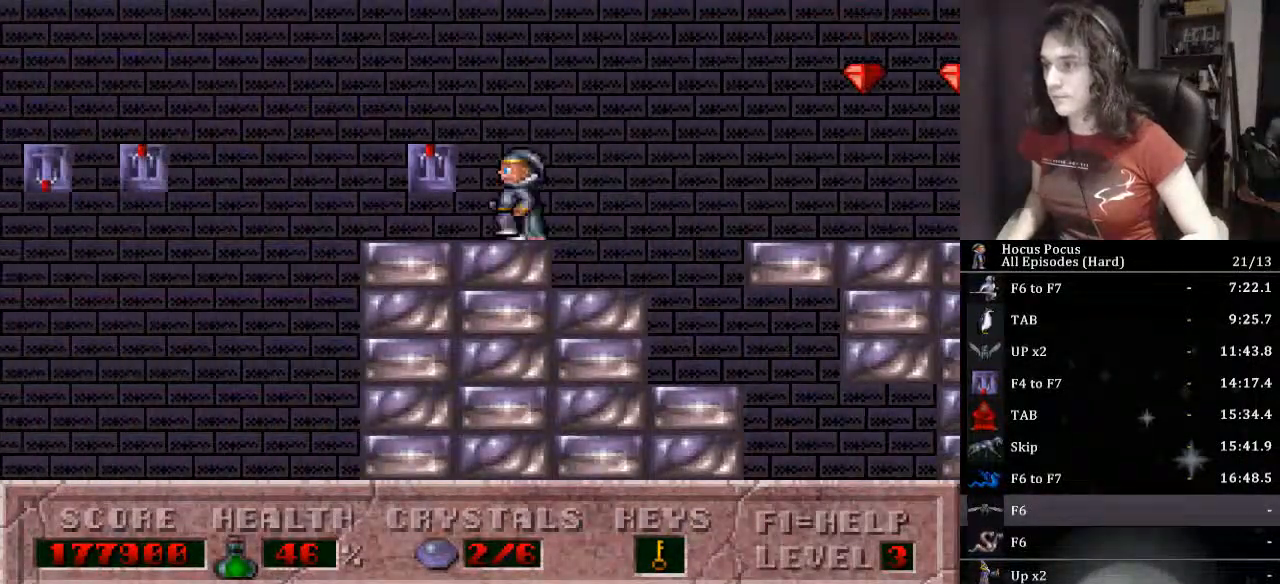
{"keys": ["right"], "events": [[167, "ctrl_l", "down"], [333, "left", "up"], [333, "right", "down"], [367, "ctrl_l", "up"]]}
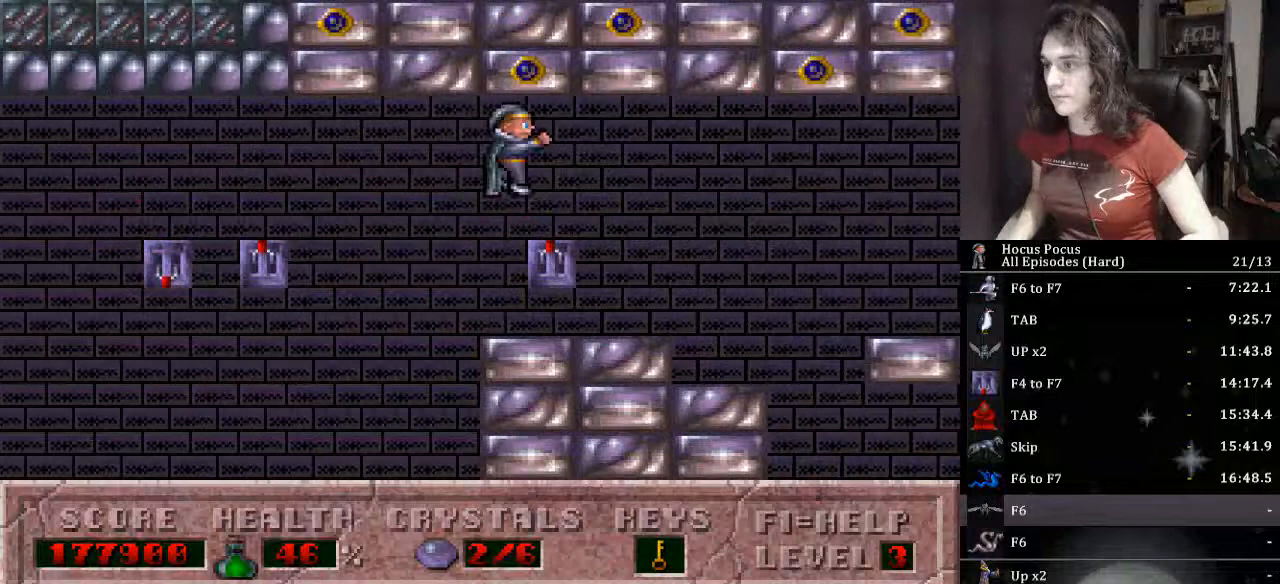
{"keys": ["ctrl_l", "left"], "events": [[100, "right", "up"], [433, "left", "down"], [467, "ctrl_l", "down"]]}
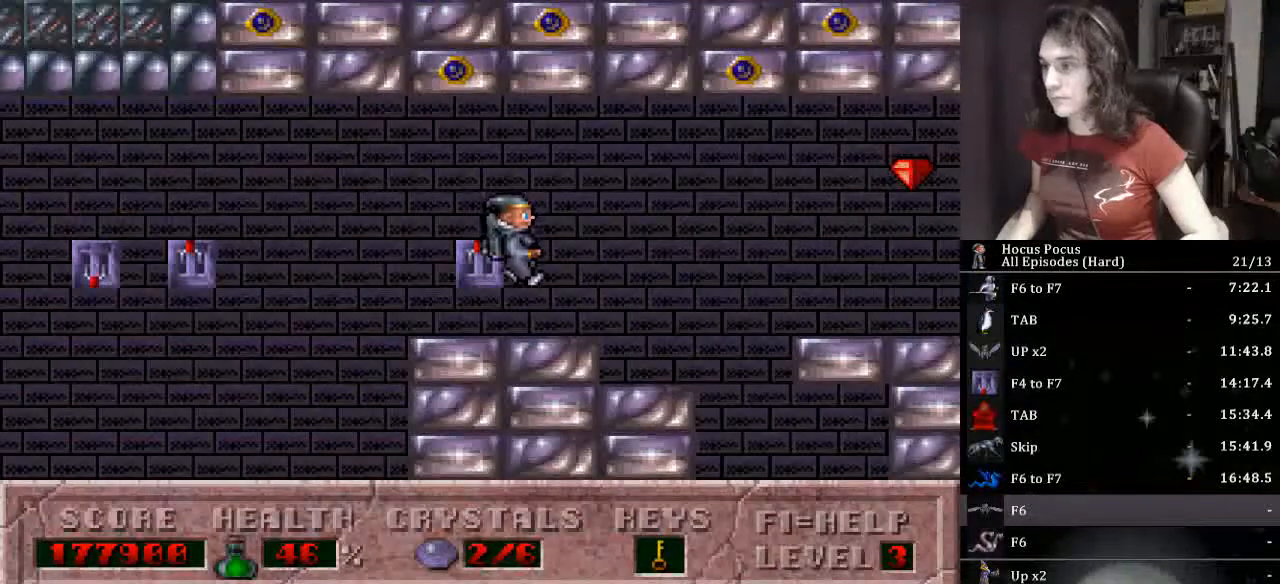
{"keys": ["left"], "events": [[367, "ctrl_l", "up"]]}
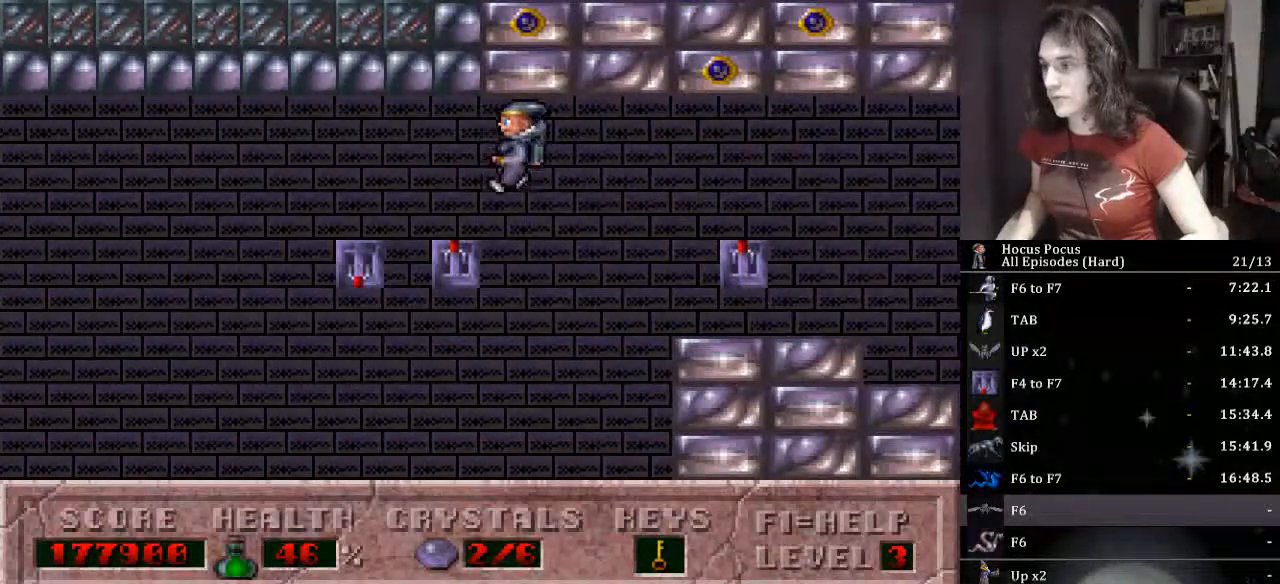
{"keys": ["right"], "events": [[167, "up", "down"], [267, "left", "up"], [333, "right", "down"], [367, "up", "up"]]}
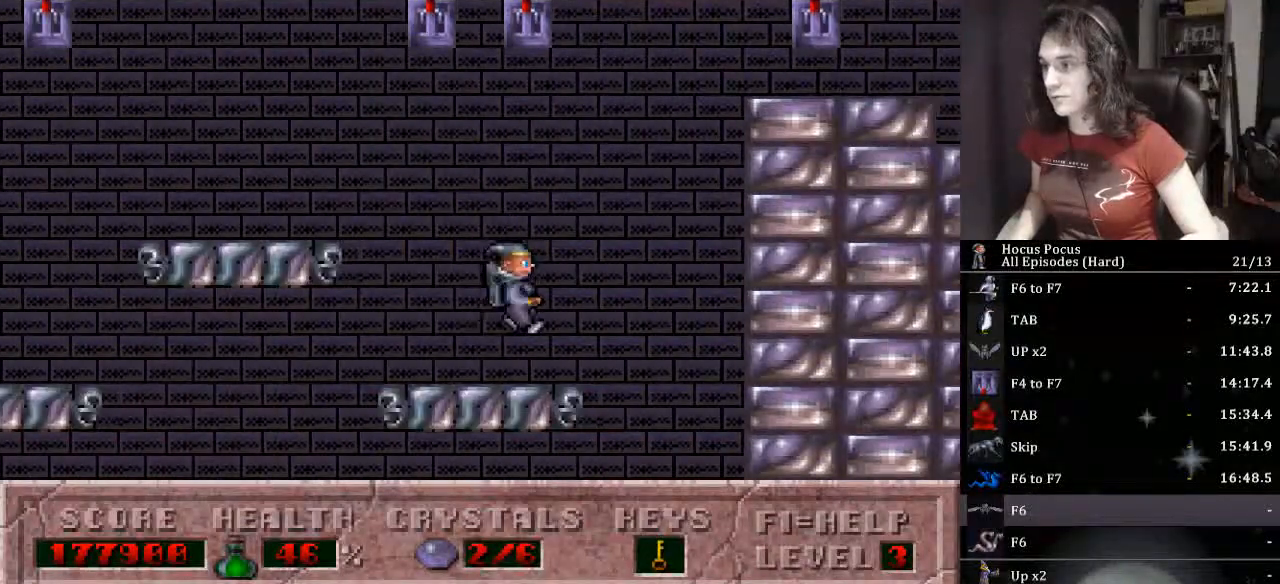
{"keys": ["right"], "events": []}
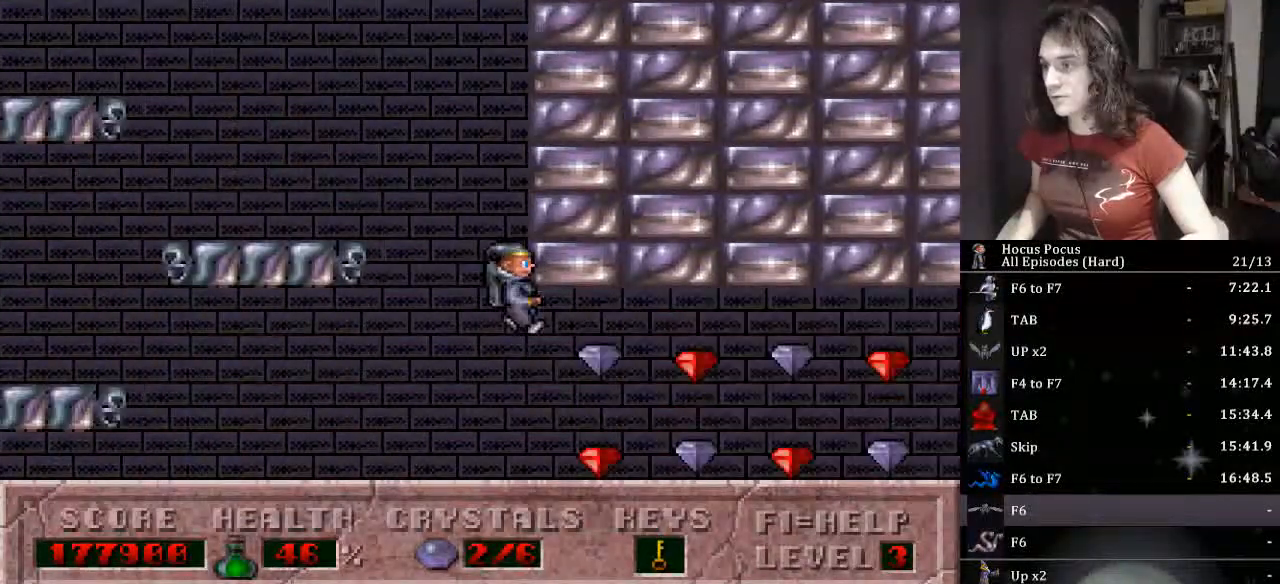
{"keys": ["right"], "events": []}
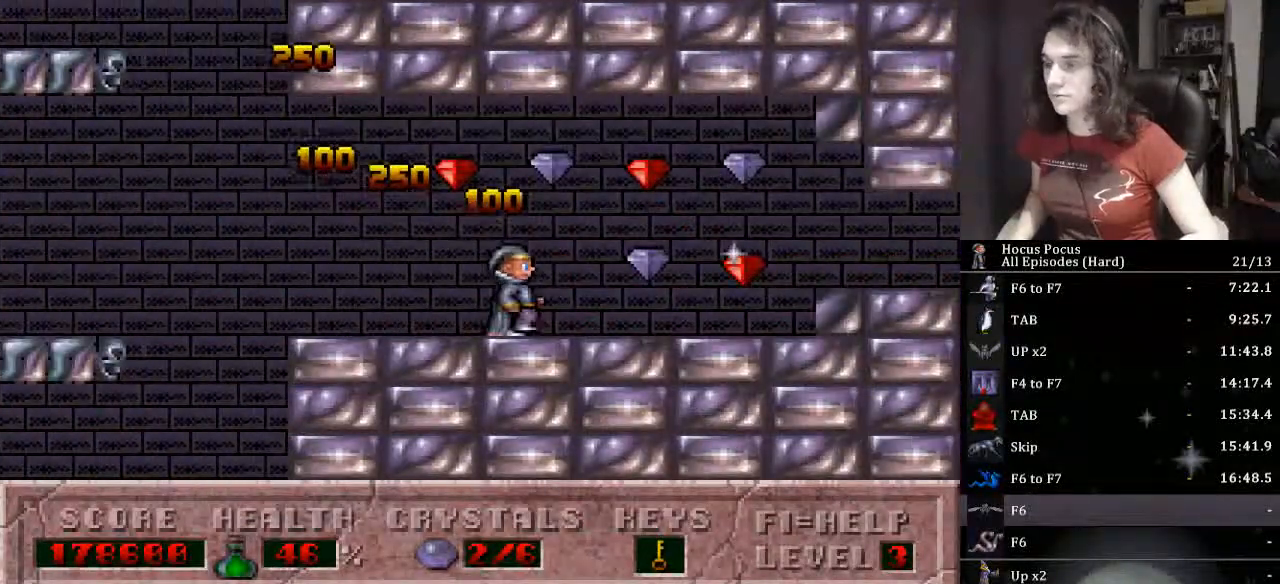
{"keys": ["right"], "events": []}
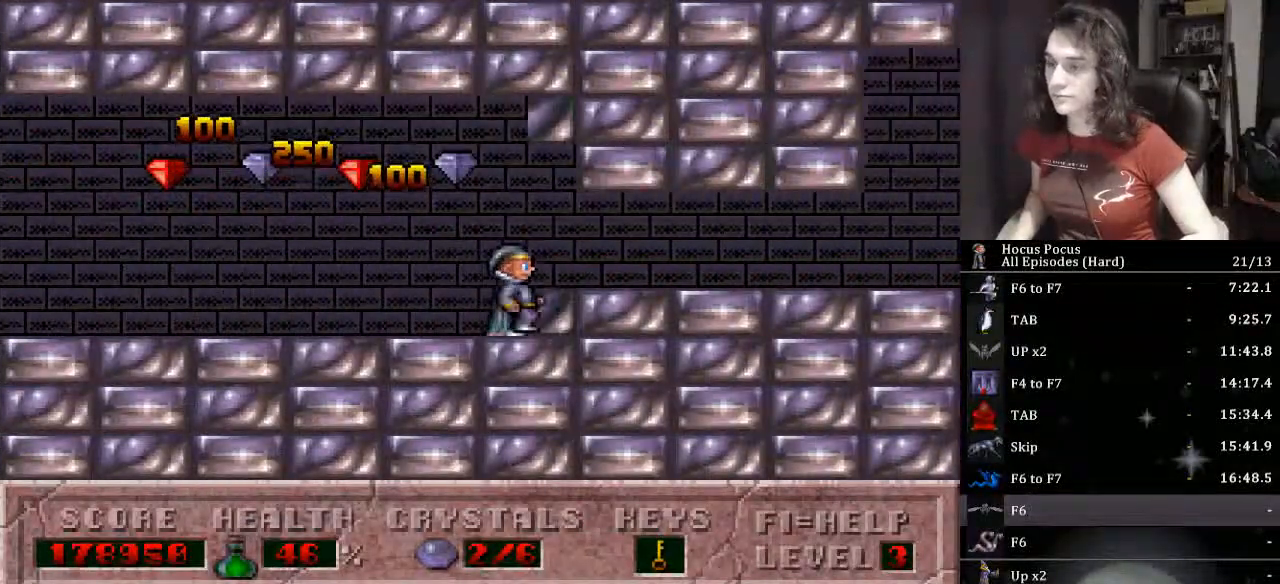
{"keys": ["right"], "events": []}
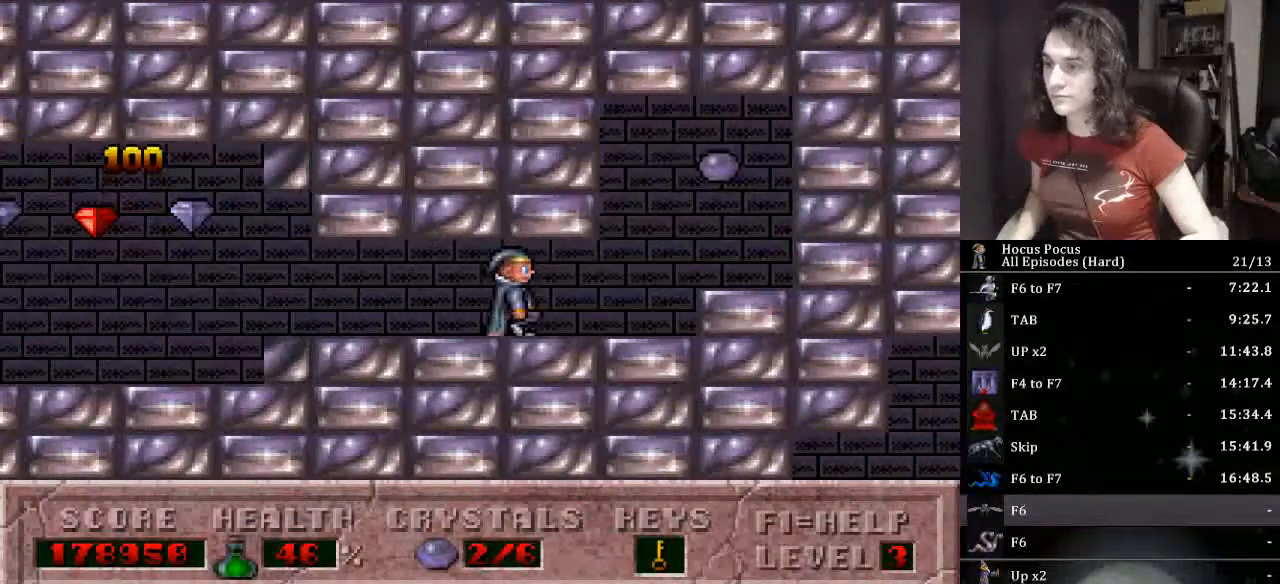
{"keys": ["left"], "events": [[100, "ctrl_l", "down"], [333, "left", "down"], [400, "ctrl_l", "up"], [400, "right", "up"]]}
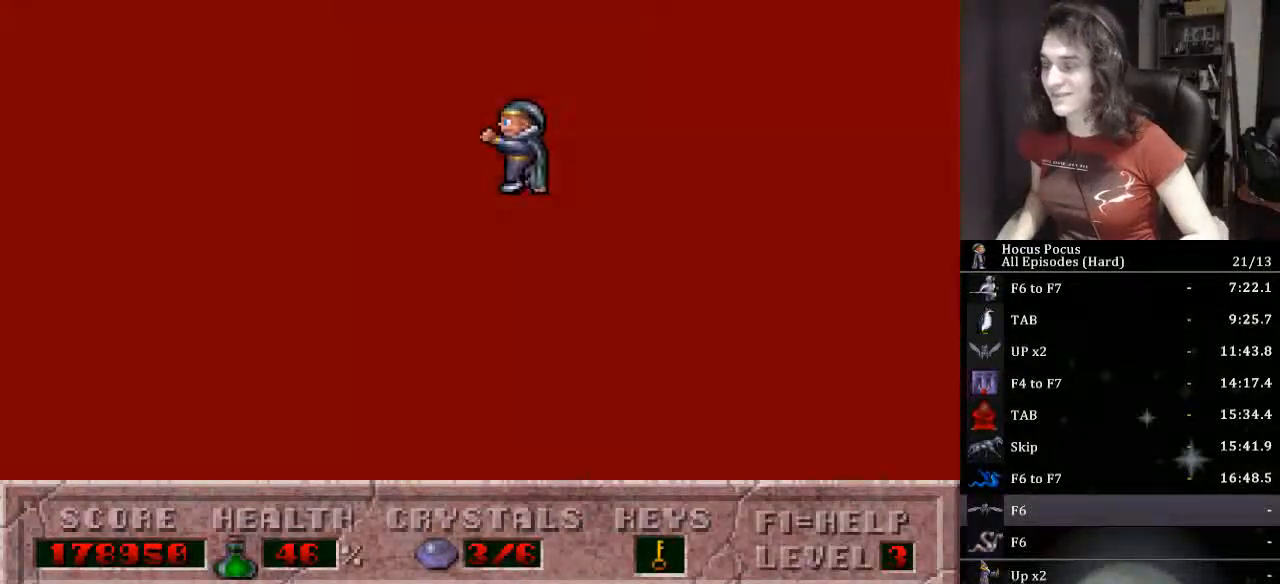
{"keys": ["left"], "events": []}
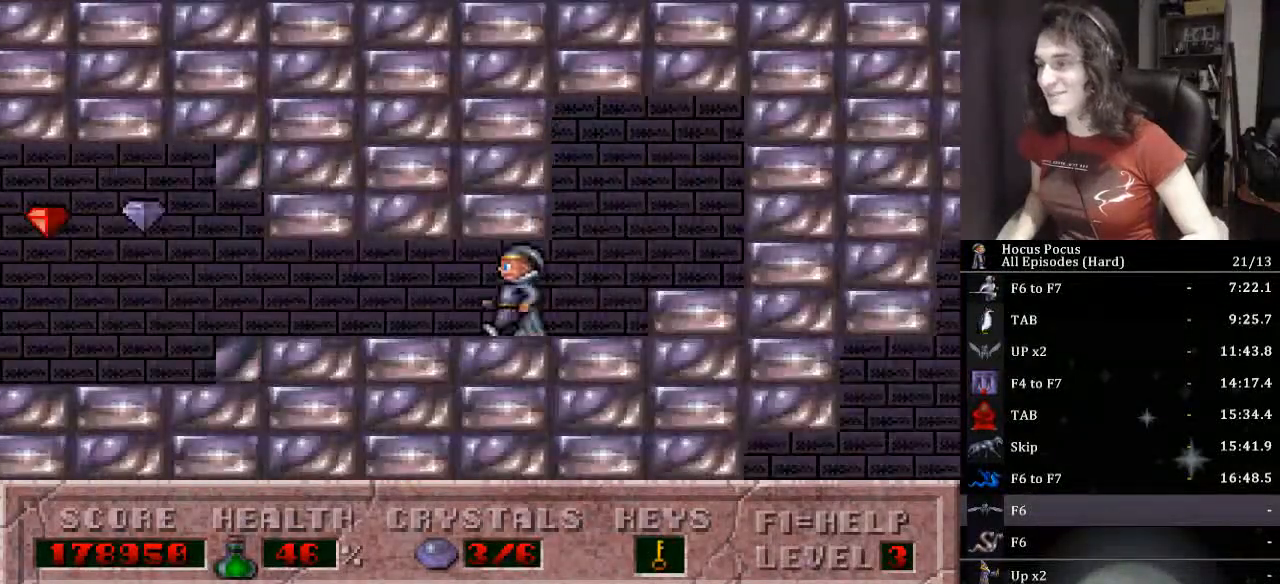
{"keys": ["left"], "events": []}
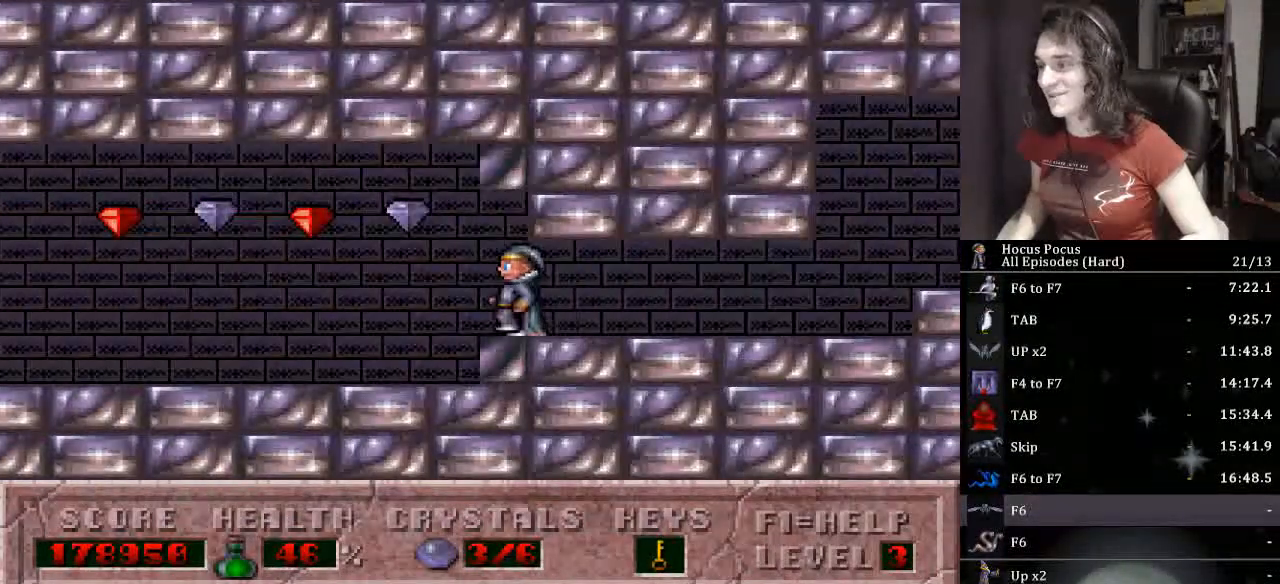
{"keys": ["left"], "events": []}
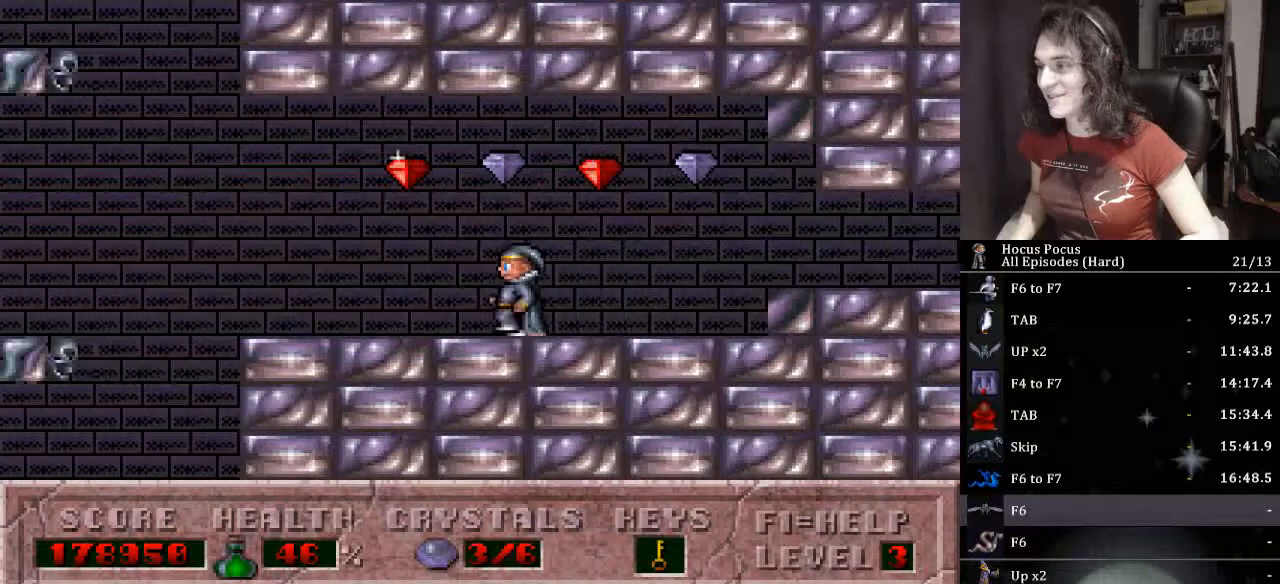
{"keys": ["left"], "events": [[233, "ctrl_l", "down"], [500, "ctrl_l", "up"]]}
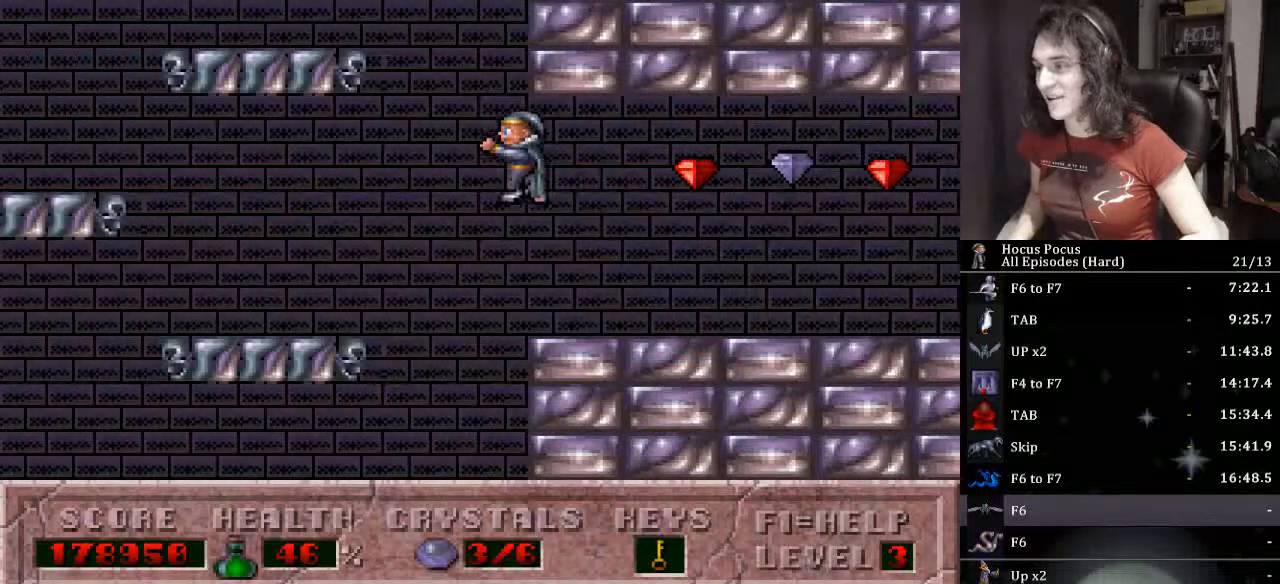
{"keys": ["ctrl_l", "left"], "events": [[333, "ctrl_l", "down"]]}
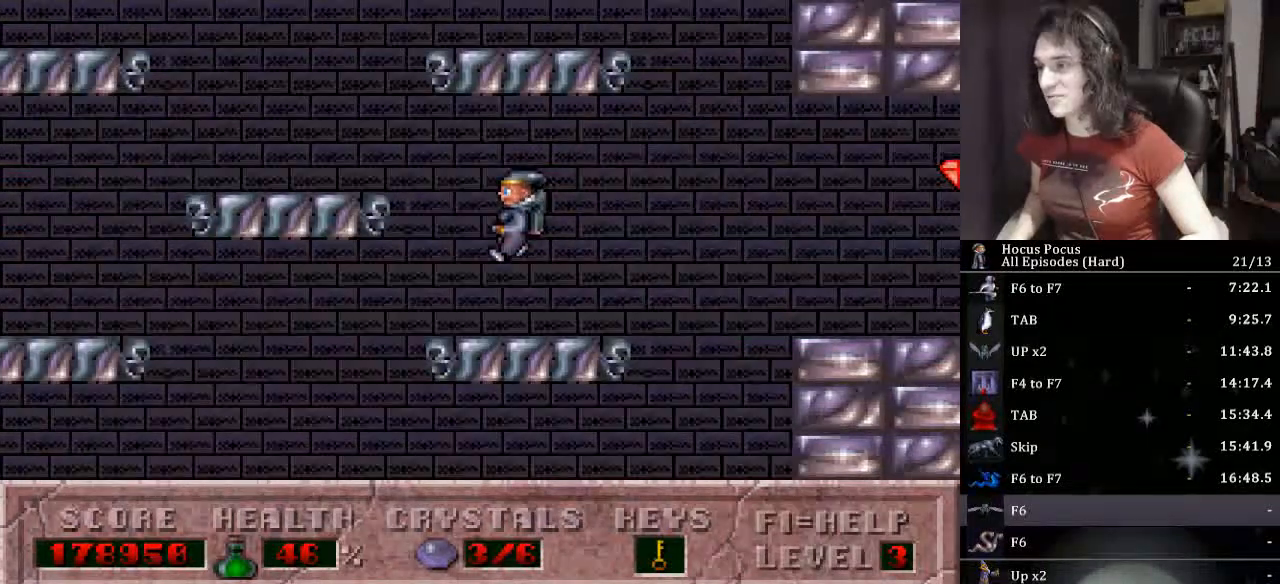
{"keys": ["left"], "events": [[467, "ctrl_l", "up"]]}